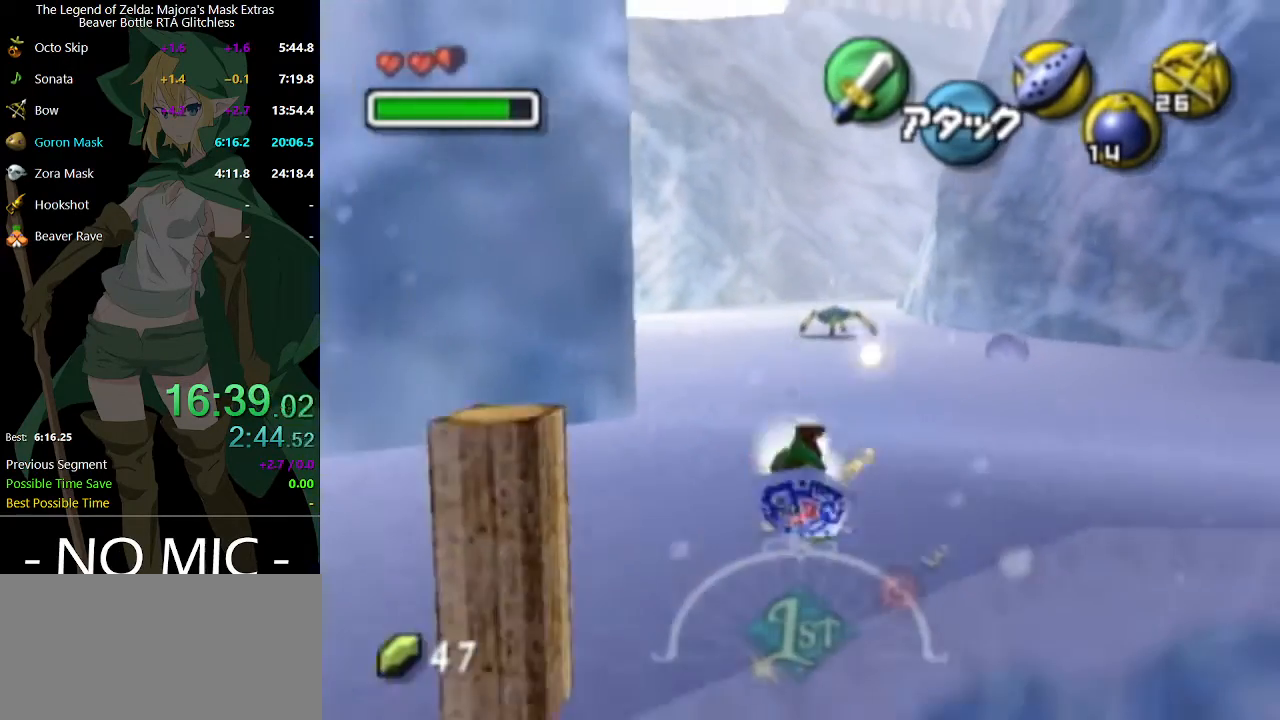
Gameplay with a controller (Nintendo layout); each line is a JSON object with the inputs held at the frame after it. "events" lists button and stick changes between this image and that frame as [ms after this image, input, new state], when the widget could be followed in between. Not read: L3 R3.
{"buttons": [], "left_stick": "down-right", "right_stick": "center", "events": [[167, "left_stick", "down-right"]]}
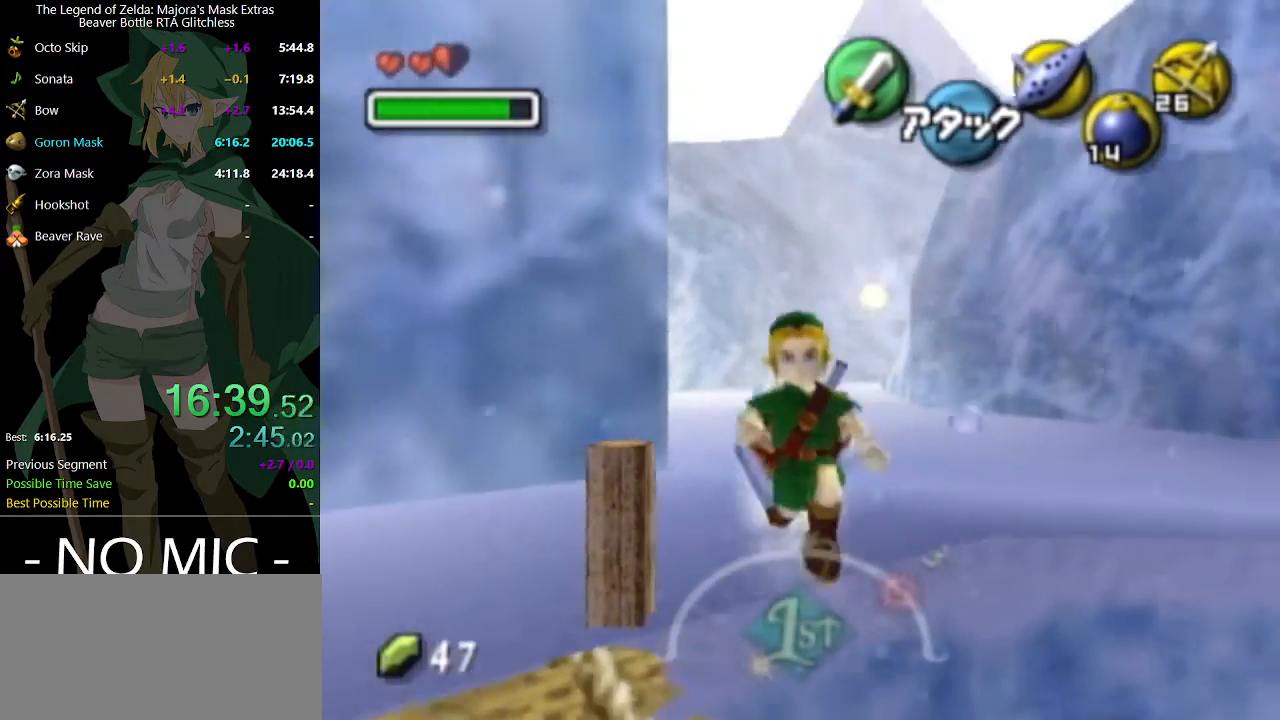
{"buttons": [], "left_stick": "down-right", "right_stick": "center", "events": []}
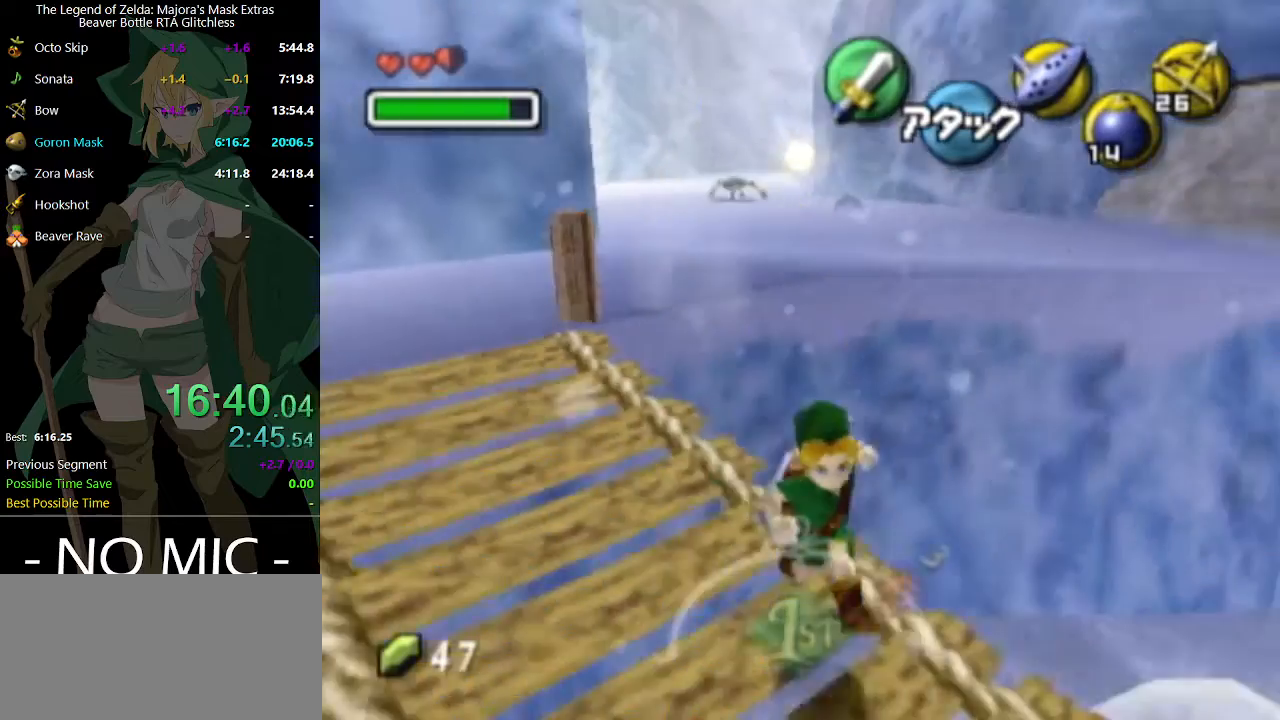
{"buttons": [], "left_stick": "up-right", "right_stick": "center", "events": [[233, "A", "down"], [267, "L1", "down"], [333, "left_stick", "right"], [367, "A", "up"], [367, "L1", "up"], [433, "left_stick", "up-right"]]}
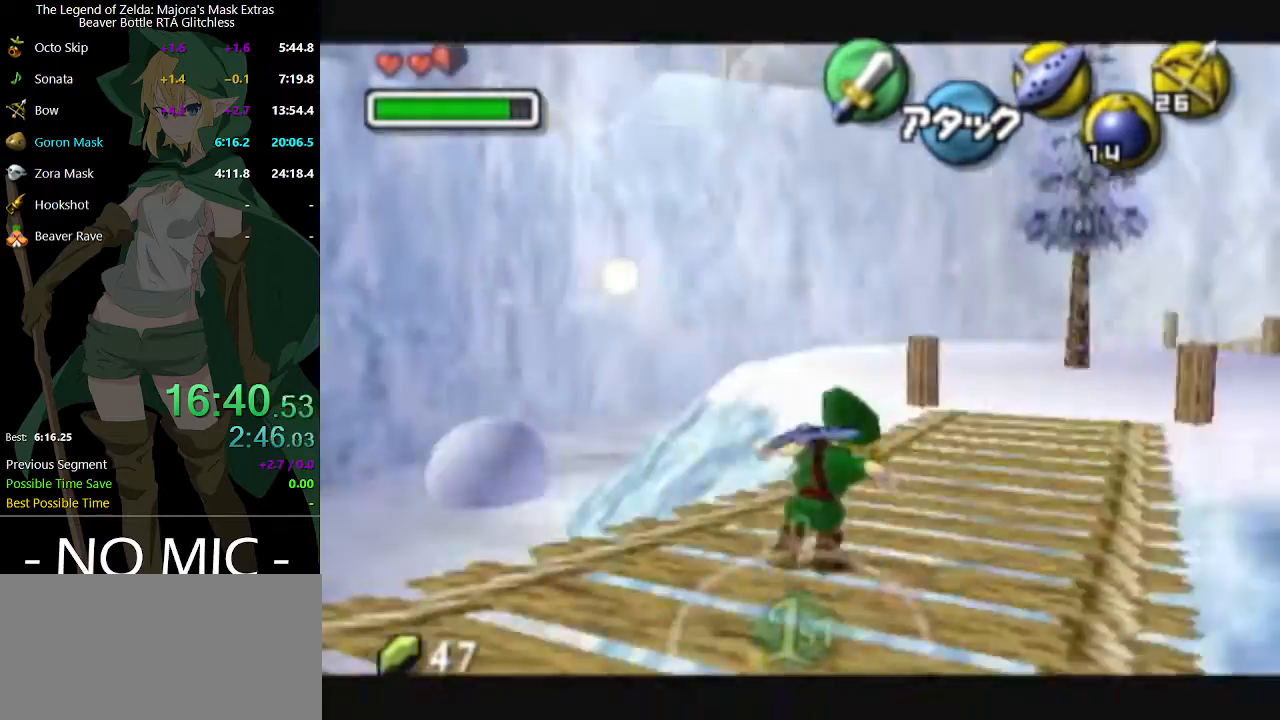
{"buttons": [], "left_stick": "up", "right_stick": "center", "events": [[100, "left_stick", "up"]]}
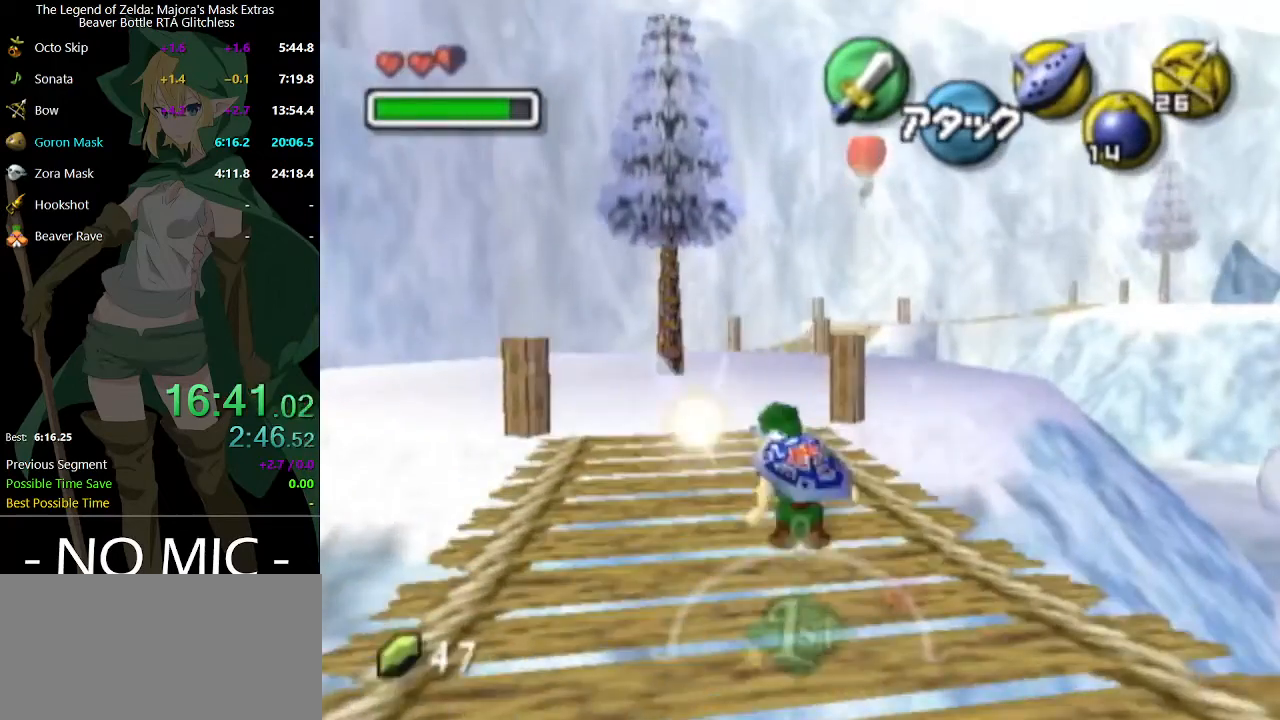
{"buttons": [], "left_stick": "up", "right_stick": "center", "events": [[133, "A", "down"], [333, "A", "up"]]}
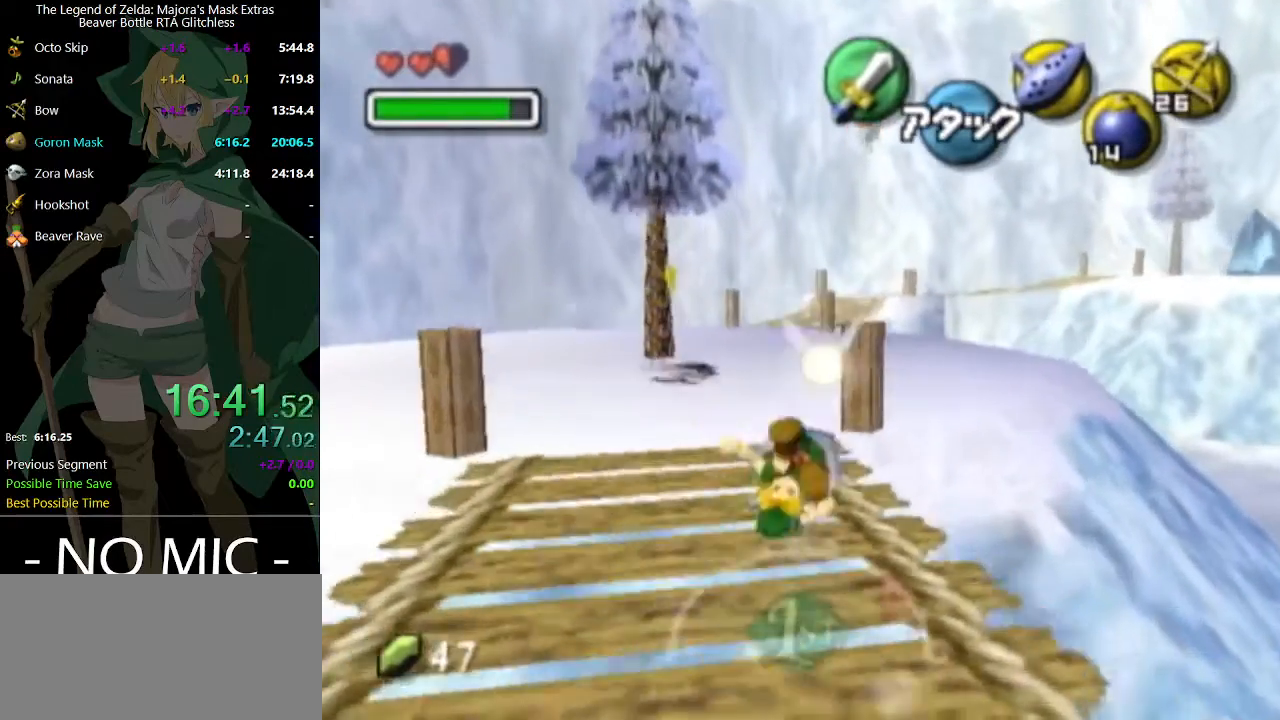
{"buttons": ["A"], "left_stick": "up", "right_stick": "center", "events": [[433, "A", "down"]]}
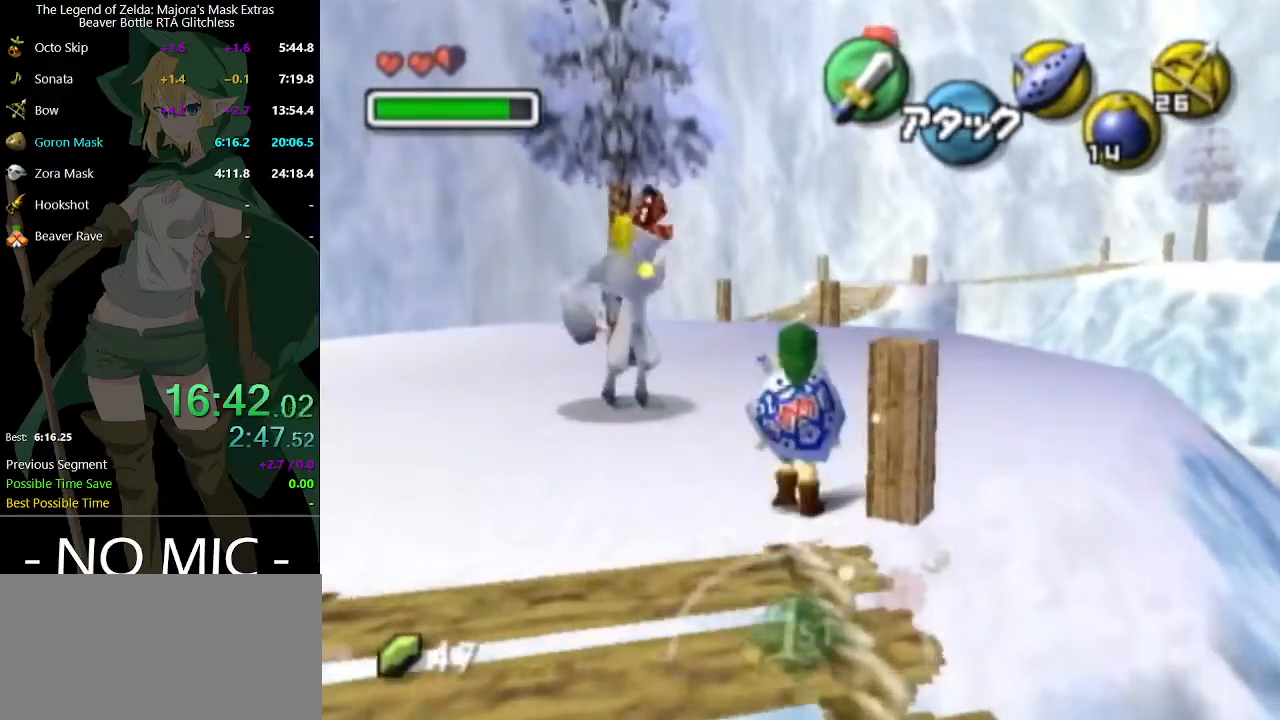
{"buttons": [], "left_stick": "up", "right_stick": "center", "events": [[167, "A", "up"]]}
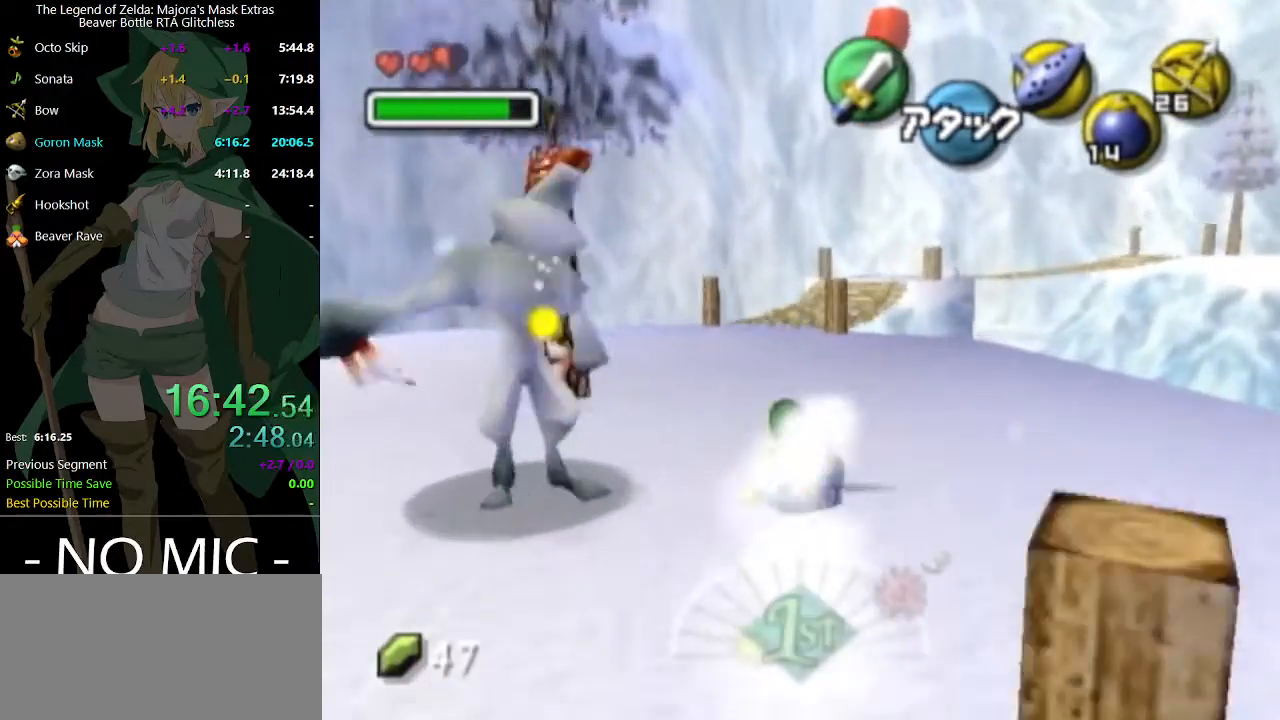
{"buttons": [], "left_stick": "up", "right_stick": "center", "events": [[233, "A", "down"], [433, "A", "up"]]}
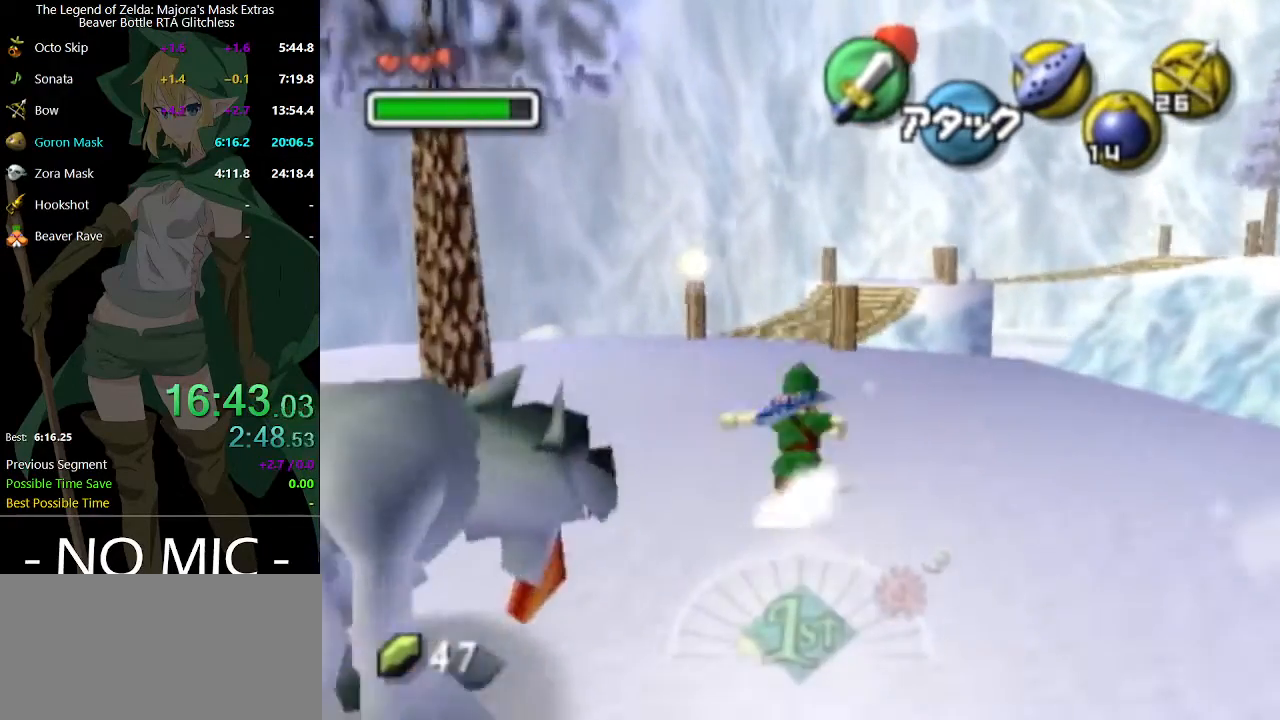
{"buttons": ["A"], "left_stick": "up", "right_stick": "center", "events": [[467, "A", "down"]]}
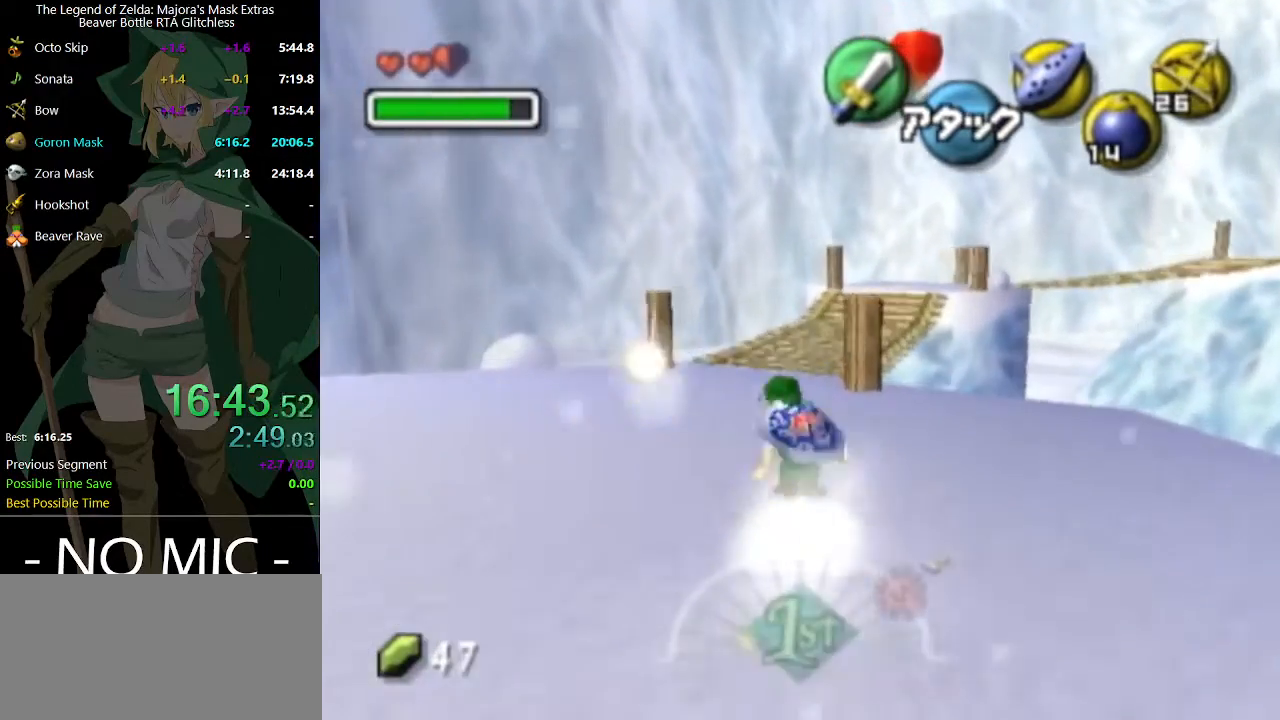
{"buttons": [], "left_stick": "up", "right_stick": "center", "events": [[133, "A", "up"]]}
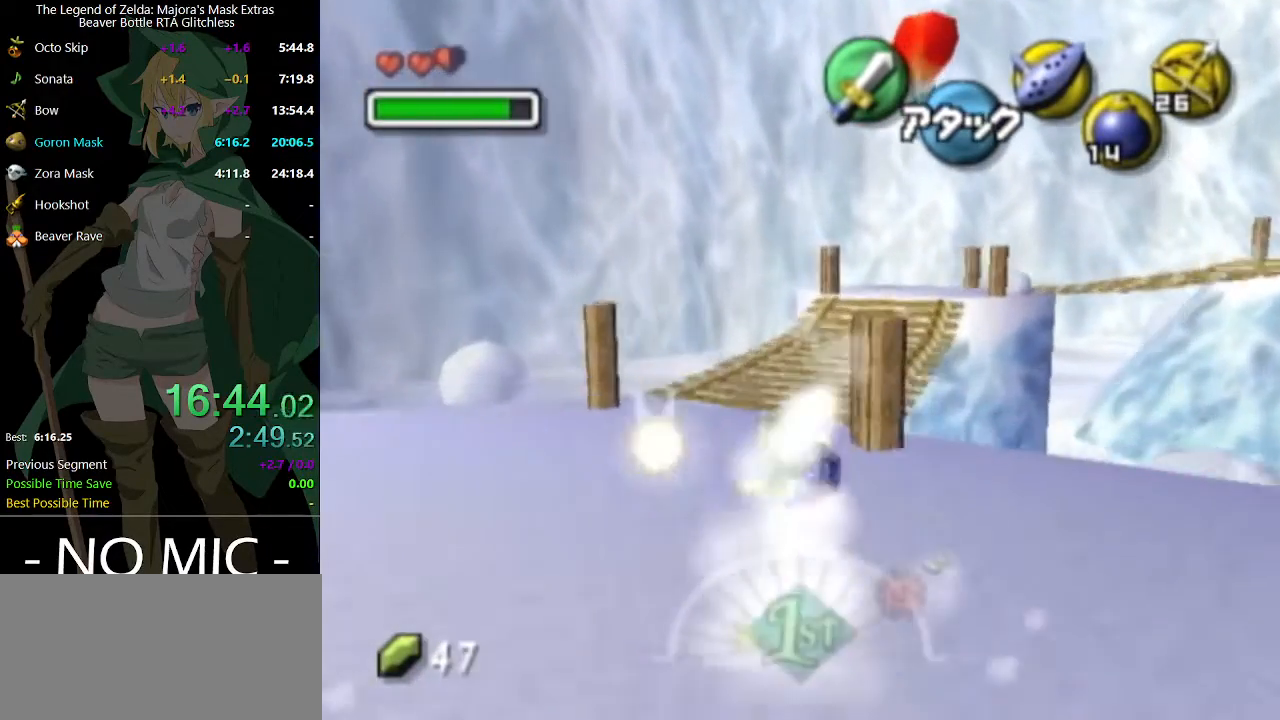
{"buttons": [], "left_stick": "up", "right_stick": "center", "events": [[400, "A", "down"], [467, "A", "up"]]}
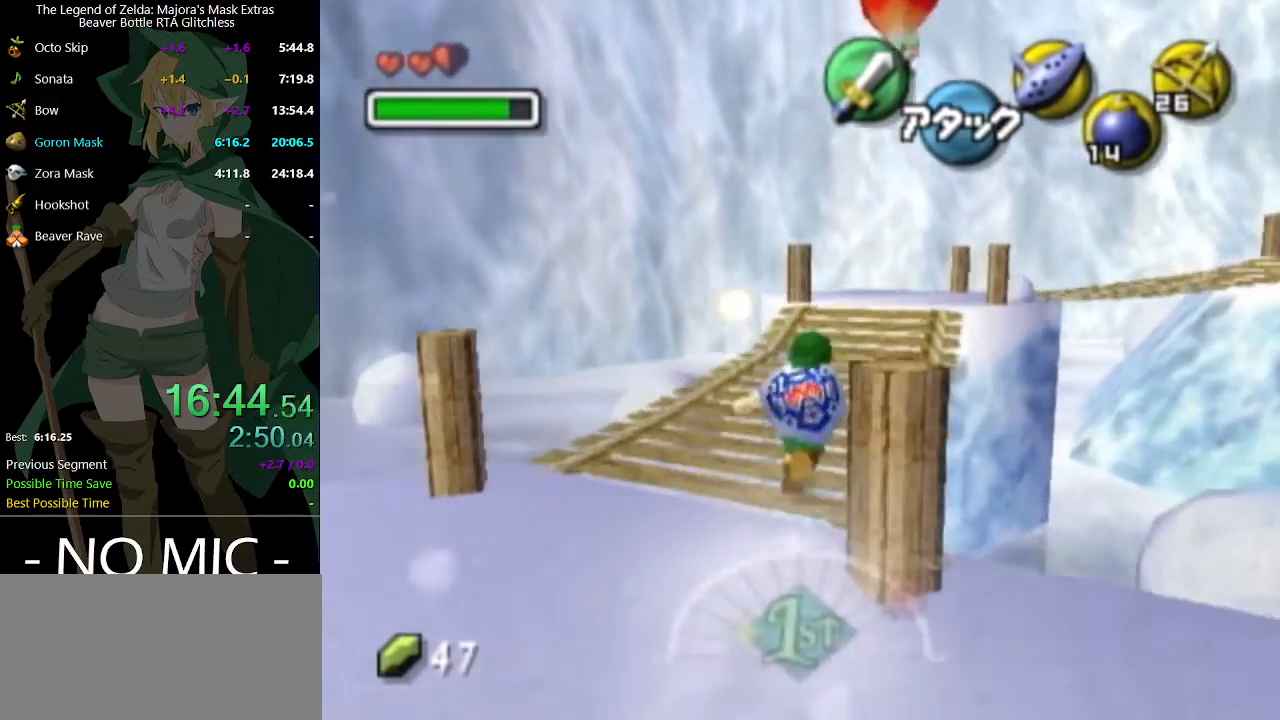
{"buttons": [], "left_stick": "up", "right_stick": "center", "events": []}
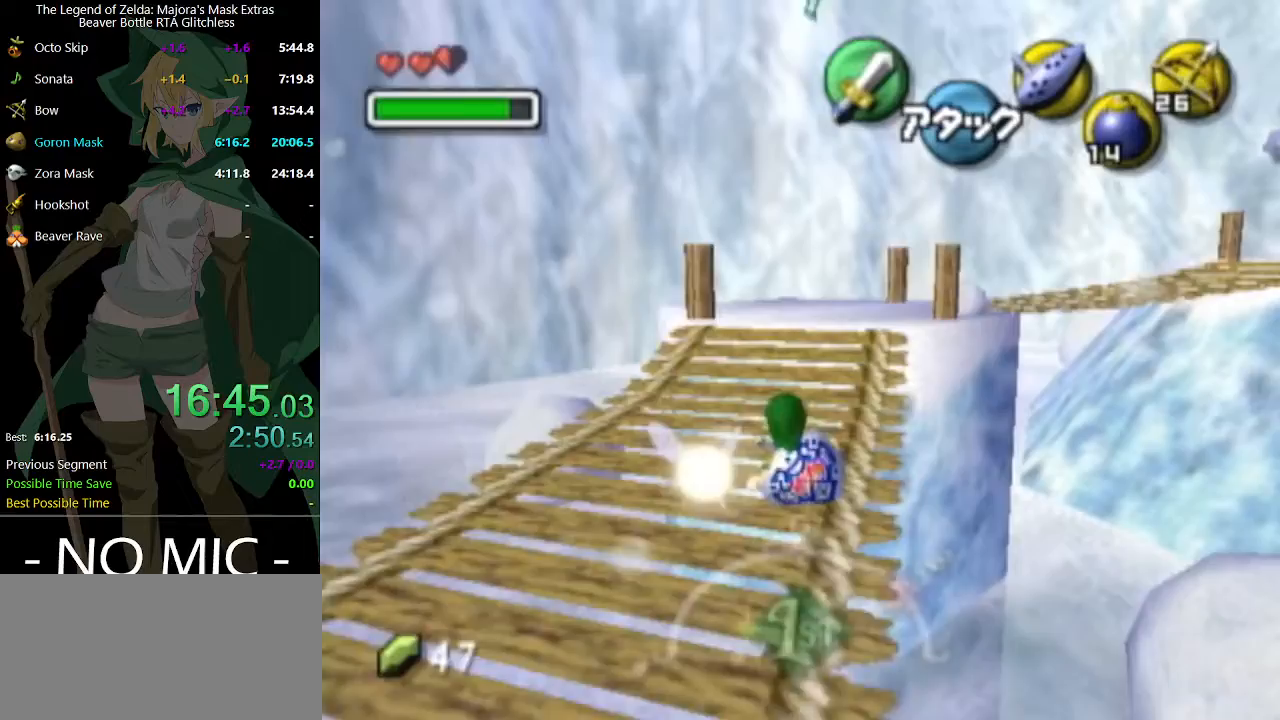
{"buttons": [], "left_stick": "up", "right_stick": "center", "events": [[167, "A", "down"], [333, "A", "up"]]}
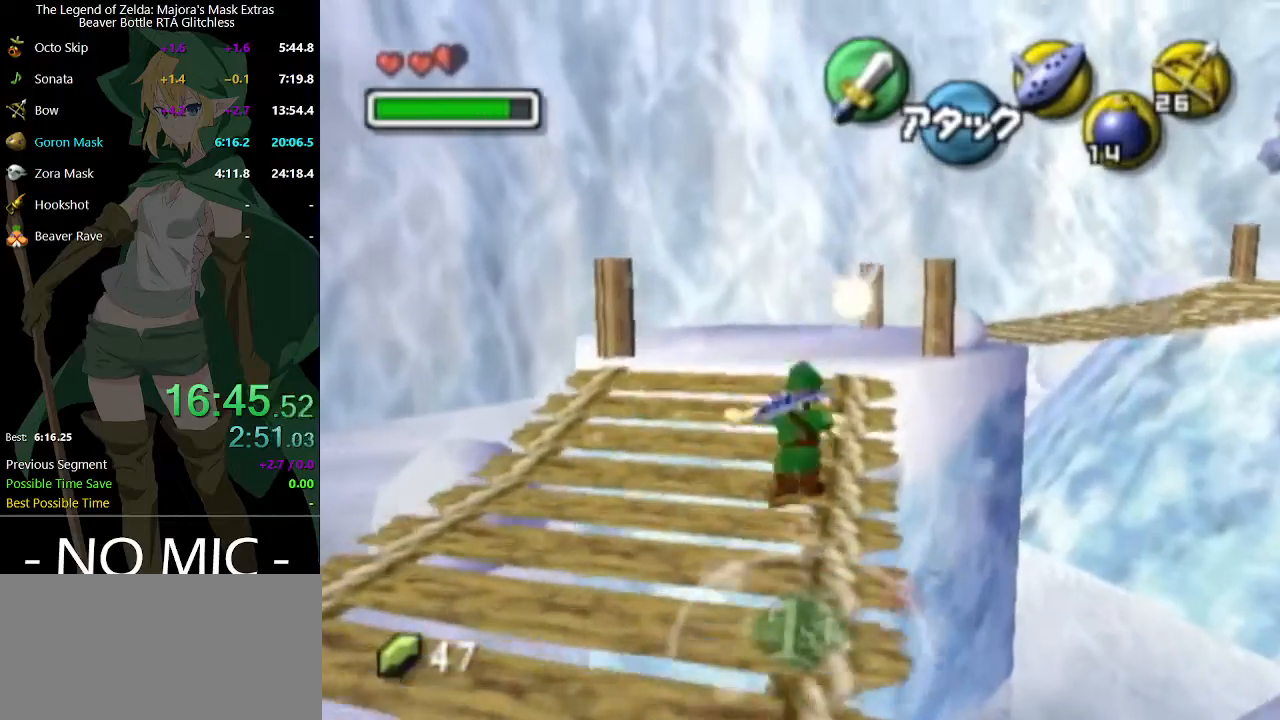
{"buttons": [], "left_stick": "up-right", "right_stick": "center", "events": [[100, "left_stick", "up-right"]]}
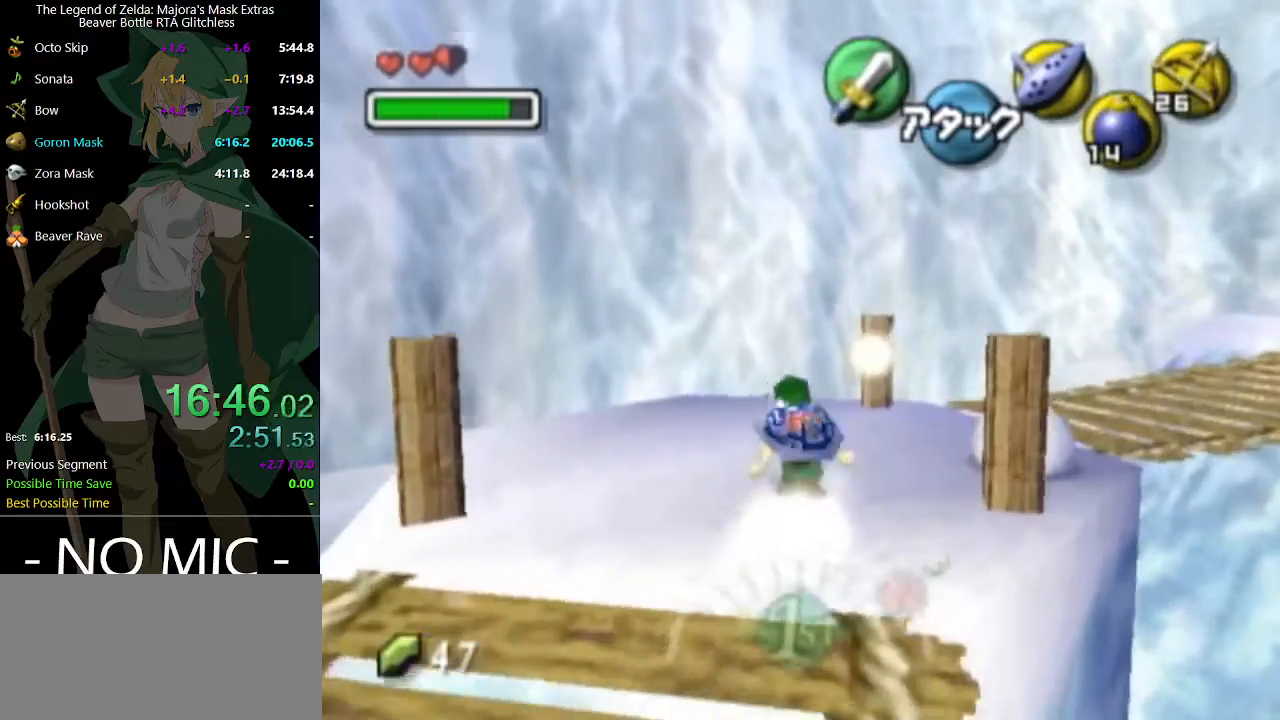
{"buttons": [], "left_stick": "up", "right_stick": "center", "events": [[233, "A", "down"], [233, "L1", "down"], [333, "A", "up"], [400, "L1", "up"], [467, "left_stick", "up"]]}
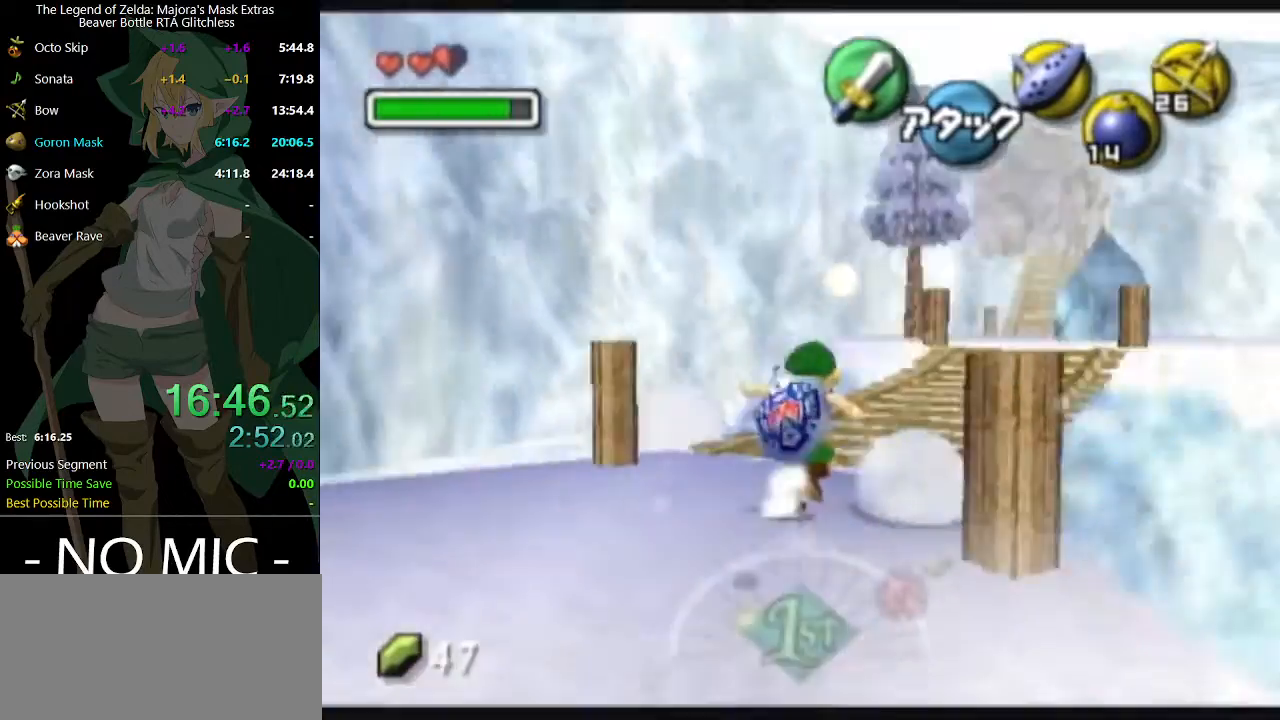
{"buttons": [], "left_stick": "up", "right_stick": "center", "events": []}
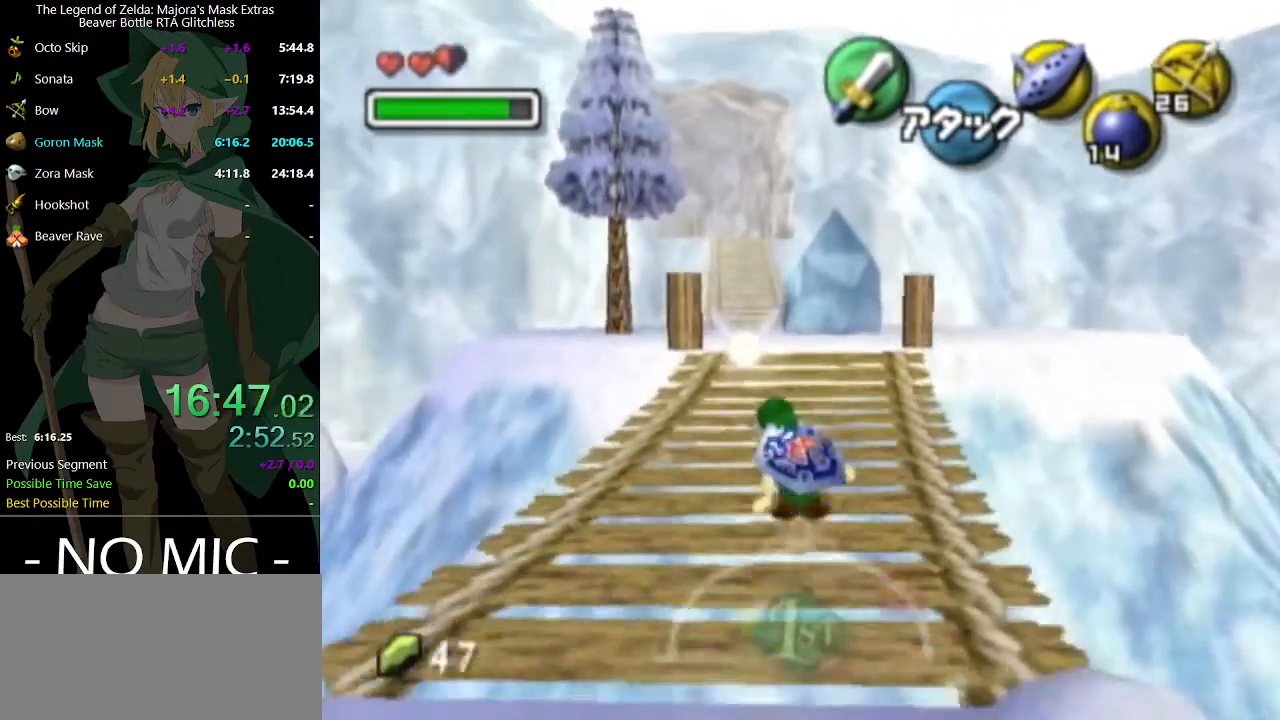
{"buttons": [], "left_stick": "up", "right_stick": "center", "events": []}
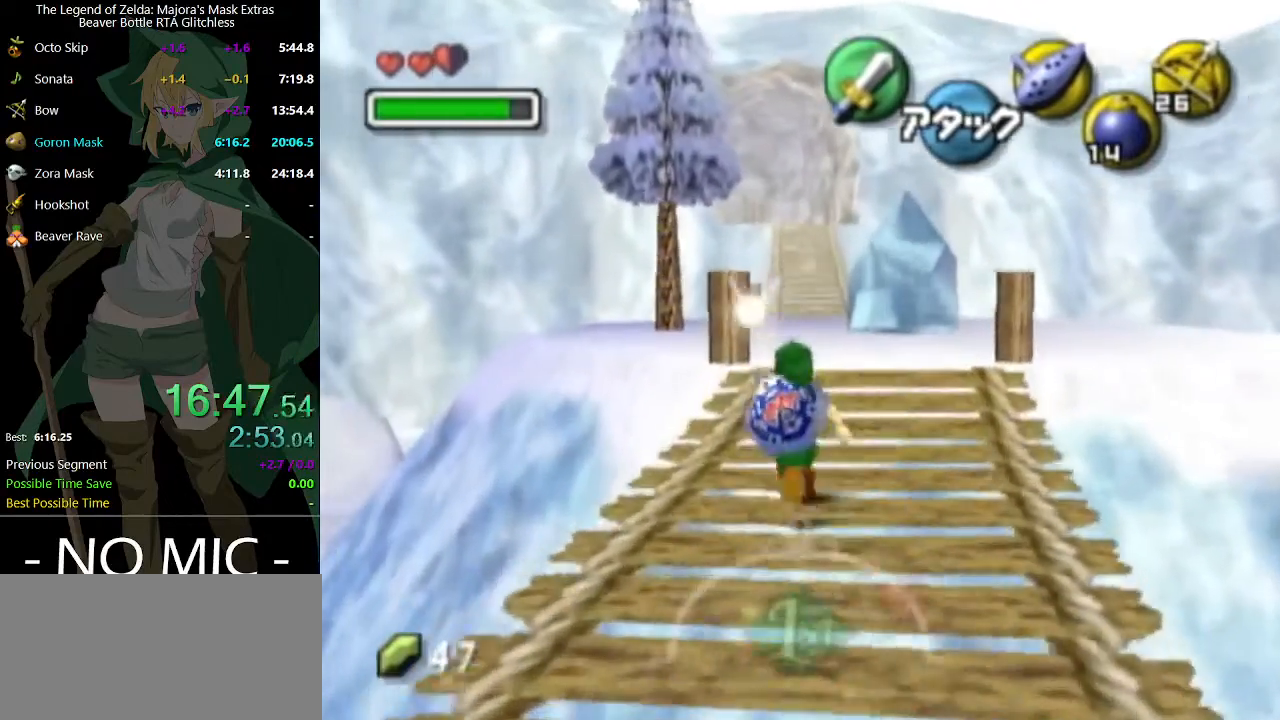
{"buttons": ["L1"], "left_stick": "down", "right_stick": "center", "events": [[33, "L1", "down"], [67, "left_stick", "center"], [167, "L1", "up"], [267, "left_stick", "down"], [367, "L1", "down"]]}
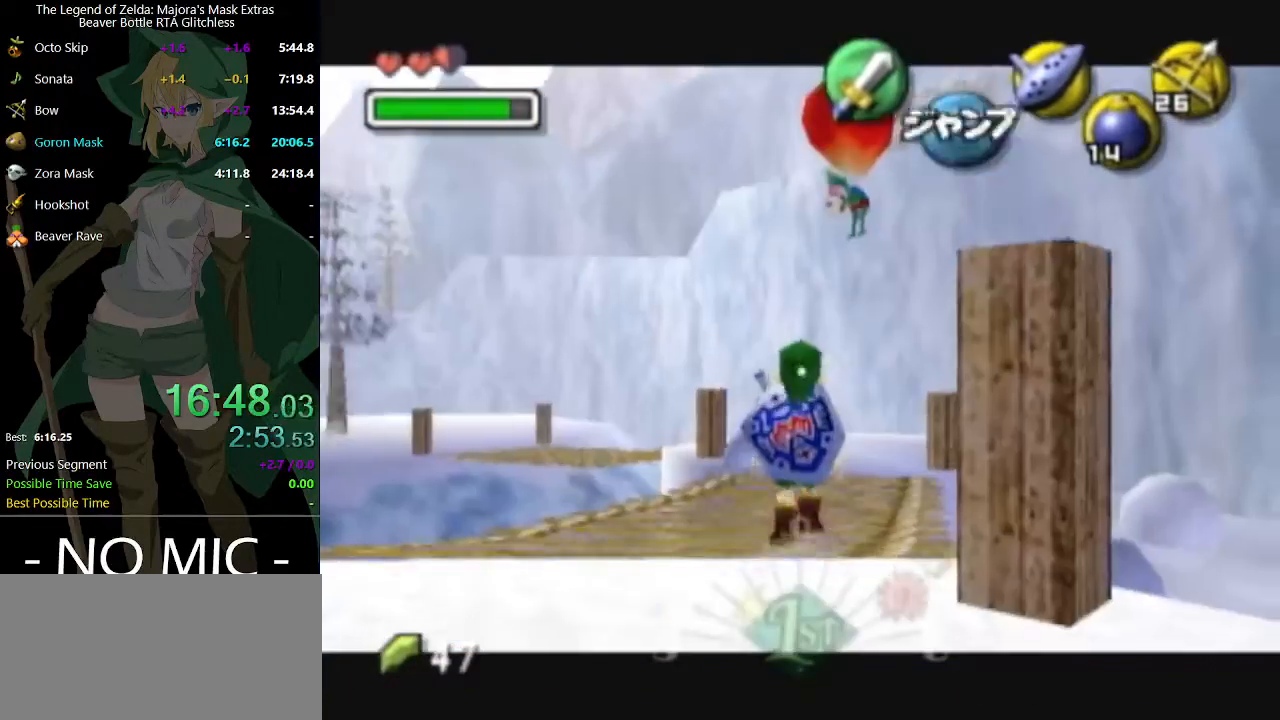
{"buttons": ["L1"], "left_stick": "down", "right_stick": "center", "events": []}
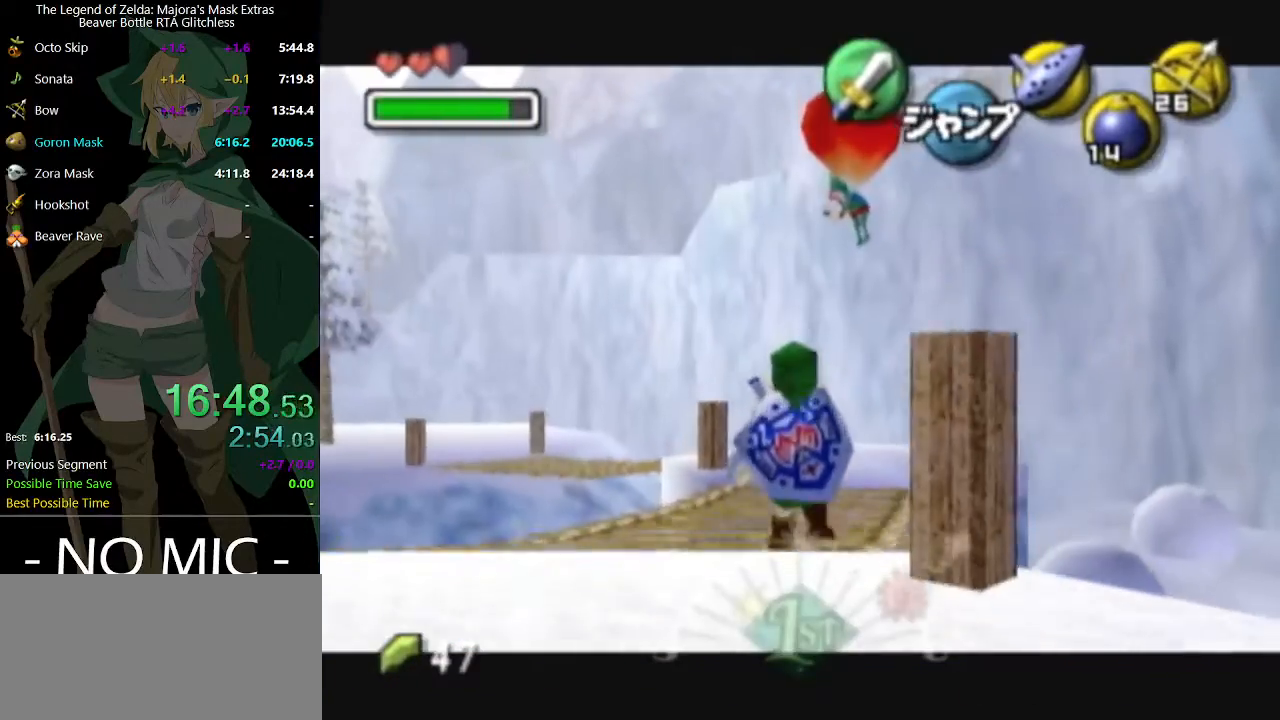
{"buttons": ["L1"], "left_stick": "down", "right_stick": "center", "events": []}
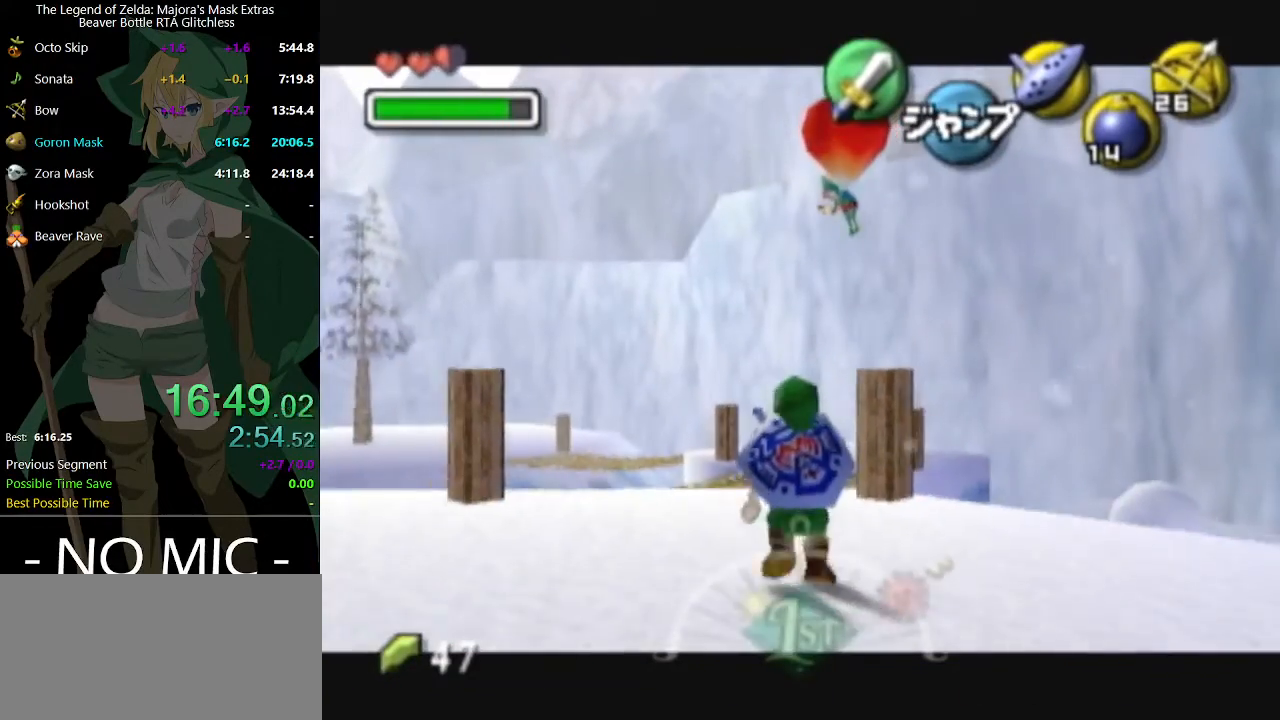
{"buttons": ["L1"], "left_stick": "down", "right_stick": "center", "events": []}
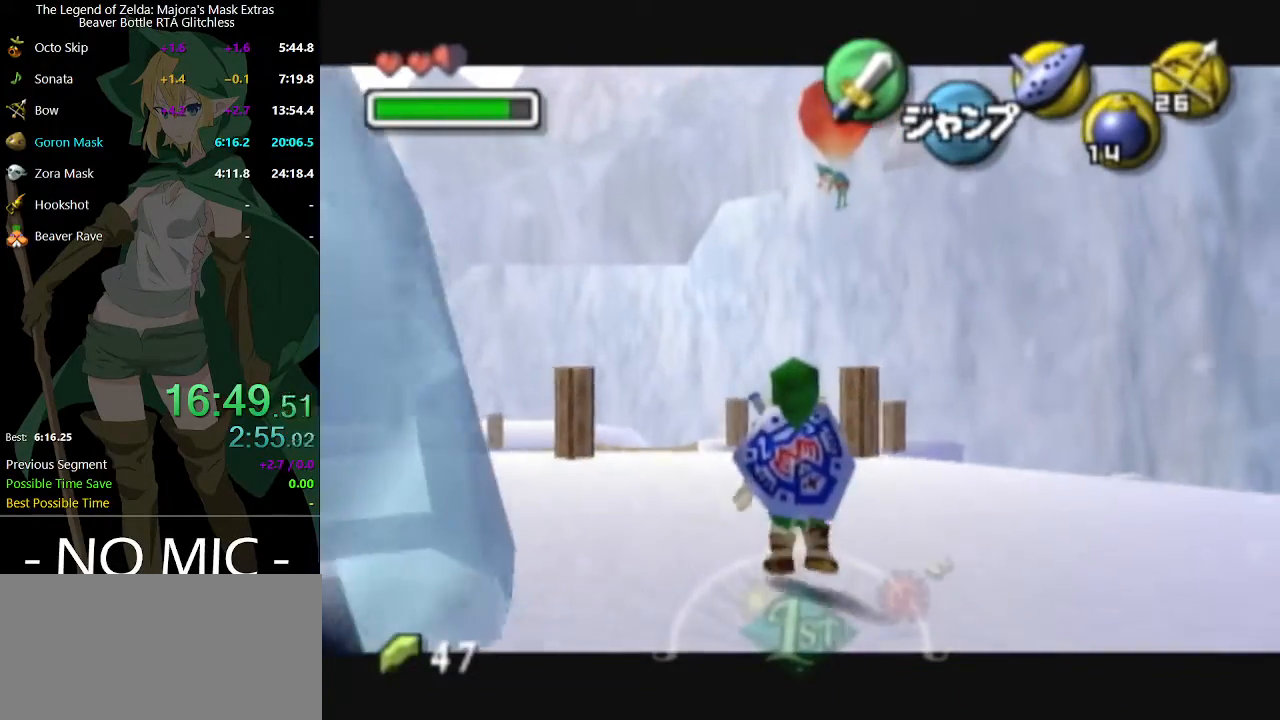
{"buttons": ["L1"], "left_stick": "down", "right_stick": "center", "events": []}
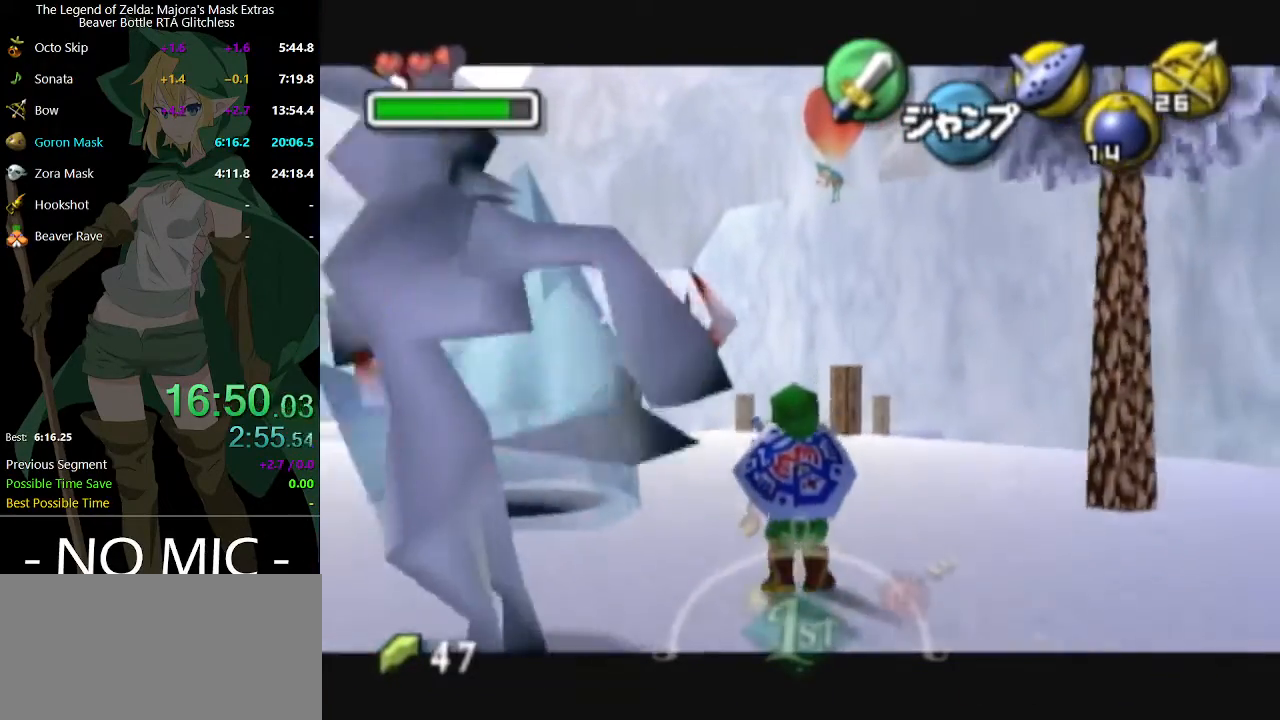
{"buttons": ["L1"], "left_stick": "down", "right_stick": "center", "events": []}
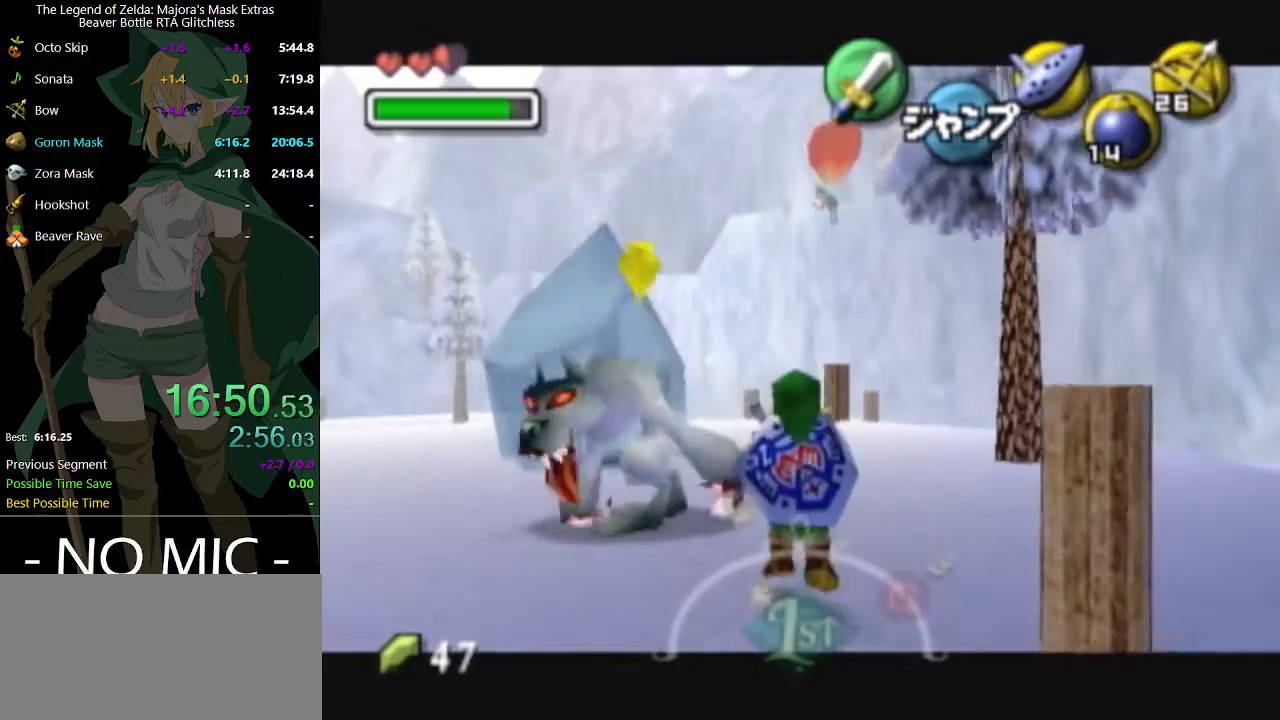
{"buttons": ["L1"], "left_stick": "down", "right_stick": "center", "events": []}
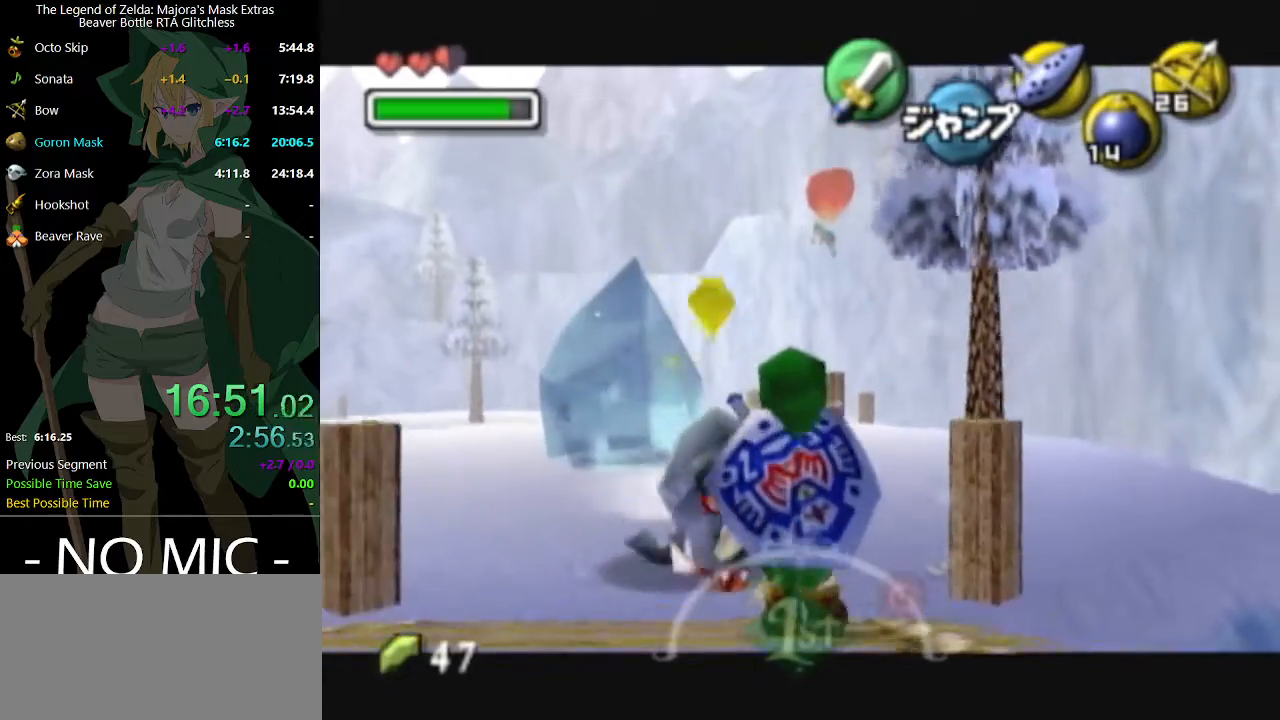
{"buttons": ["L1"], "left_stick": "down", "right_stick": "center", "events": []}
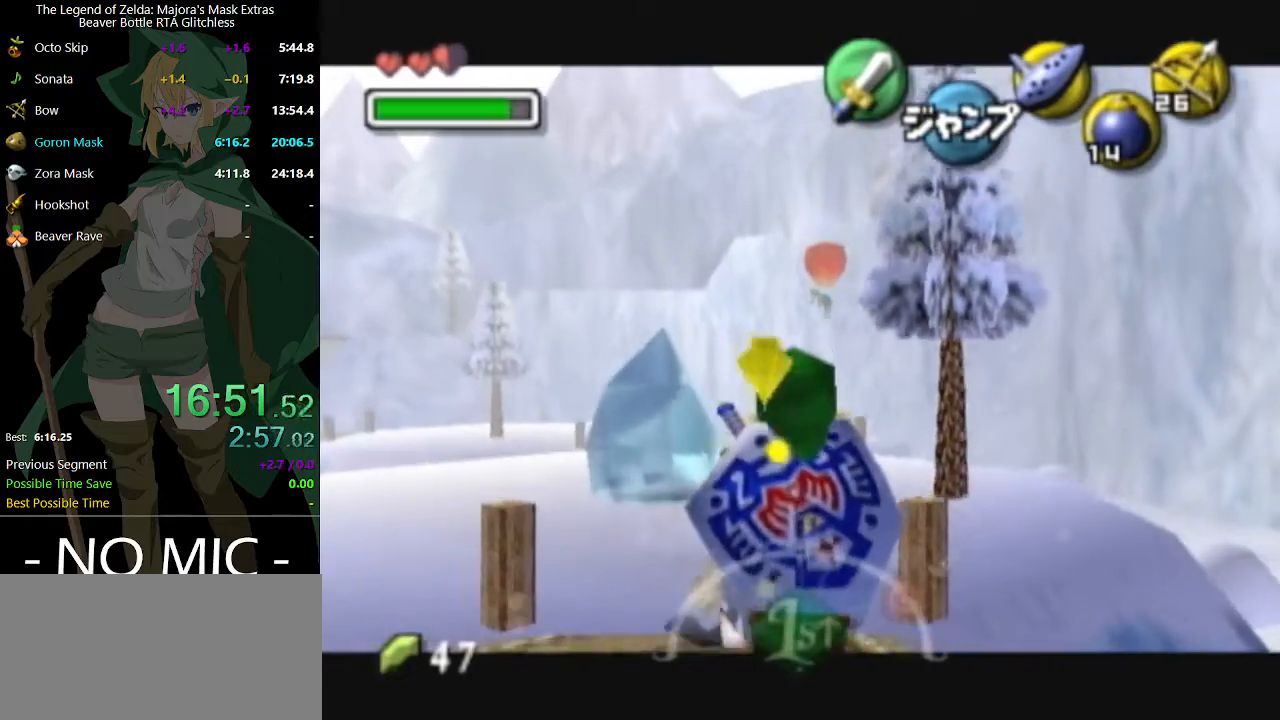
{"buttons": ["L1"], "left_stick": "down", "right_stick": "center", "events": []}
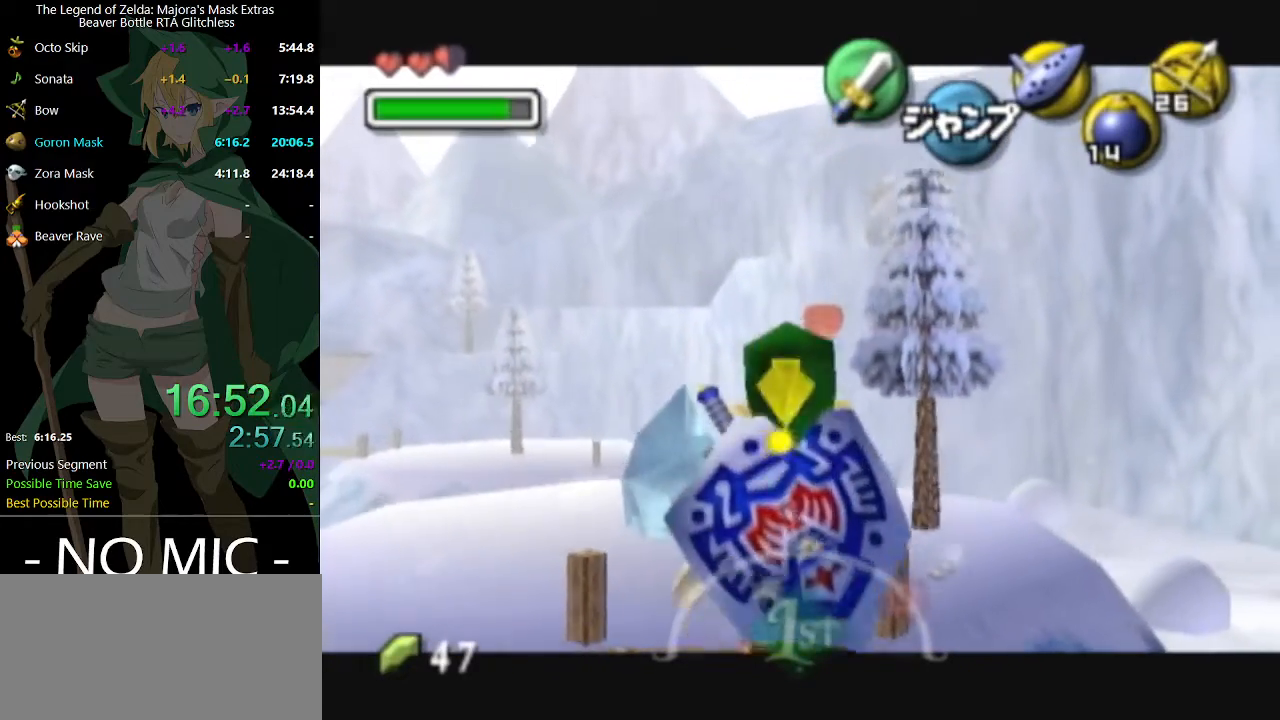
{"buttons": ["L1"], "left_stick": "down", "right_stick": "center", "events": []}
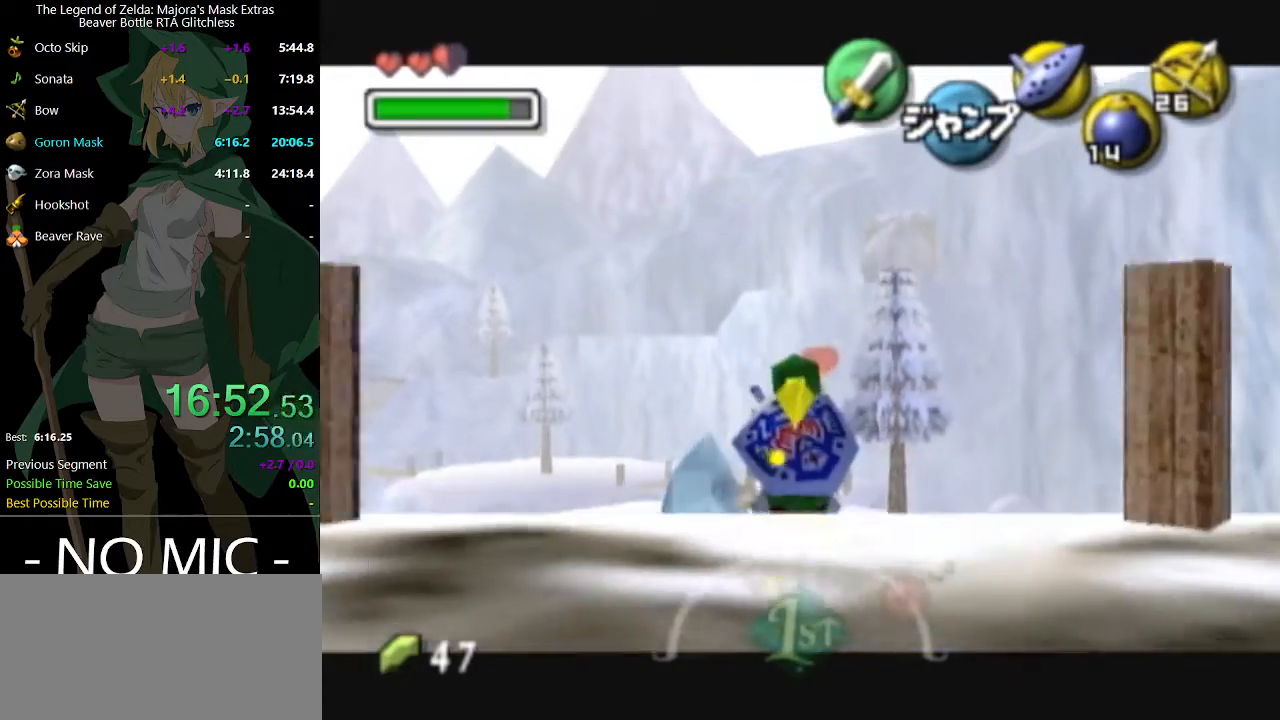
{"buttons": ["L1"], "left_stick": "down", "right_stick": "center", "events": []}